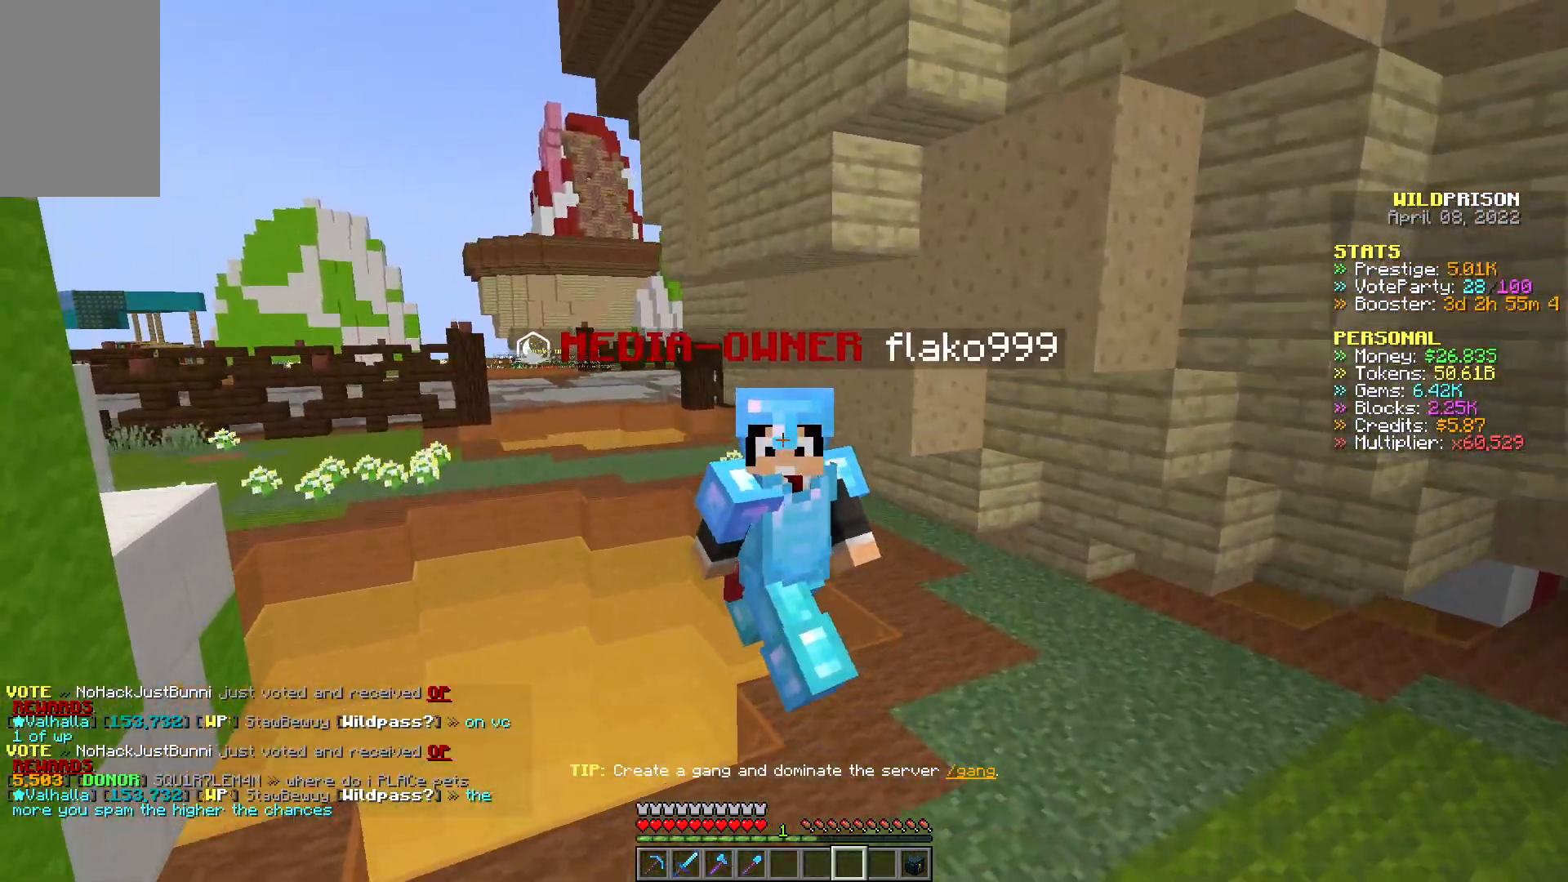
Gameplay with keyboard and mouse; each line is a JSON object with the keys and mouse buttons held at the frame after it. "events" lists presses ("down") and releases ("up") of "a", "d", "s", "w", "mouse_left" and "mouse_right" between this image and that frame as [ms after this image, input, new state], when the widget could be followed in between. "mouse_left", "mouse_right" = the "left", "right" buttons of the "mouse" list. No other keys are recorded. Fast repeated clicks can show as one long hold. Mouse movement is not recorded.
{"keys": ["d", "s"], "mouse": [], "events": []}
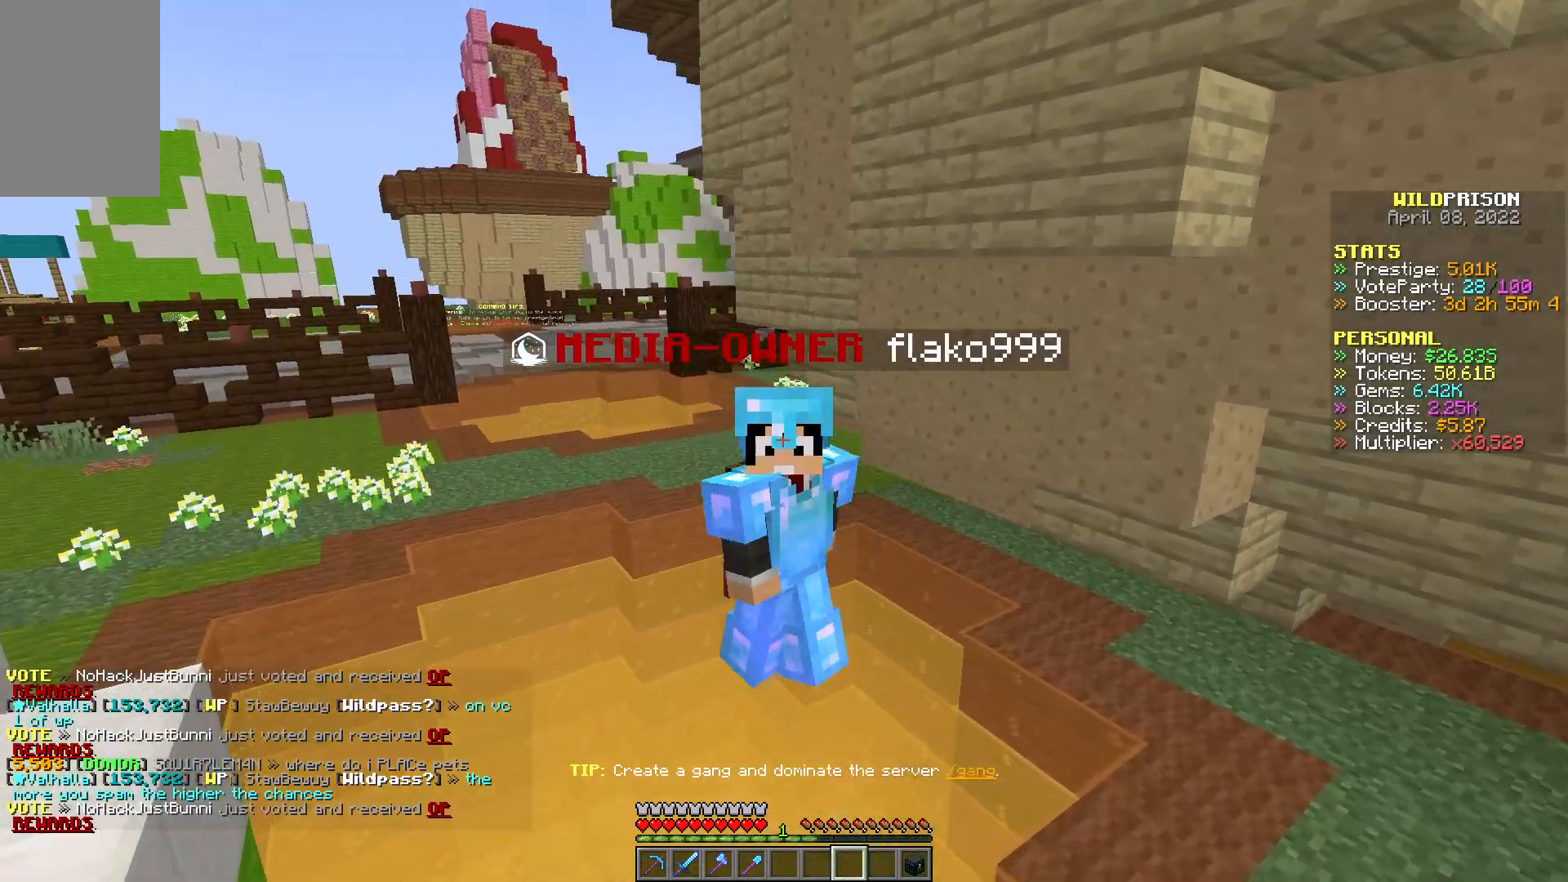
{"keys": ["d", "s"], "mouse": [], "events": []}
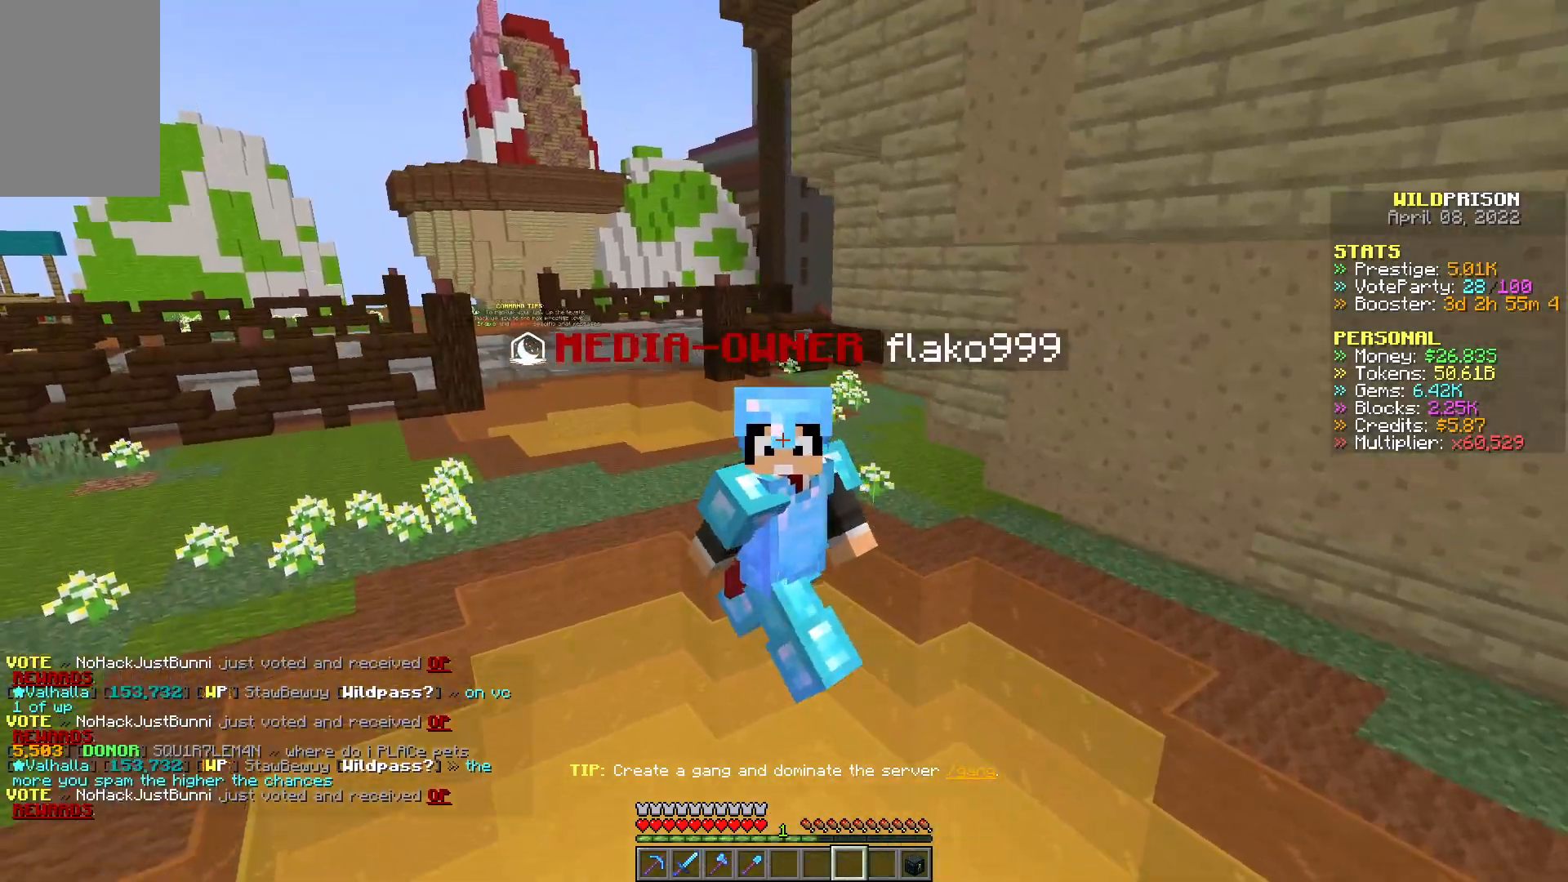
{"keys": ["d", "s"], "mouse": [], "events": []}
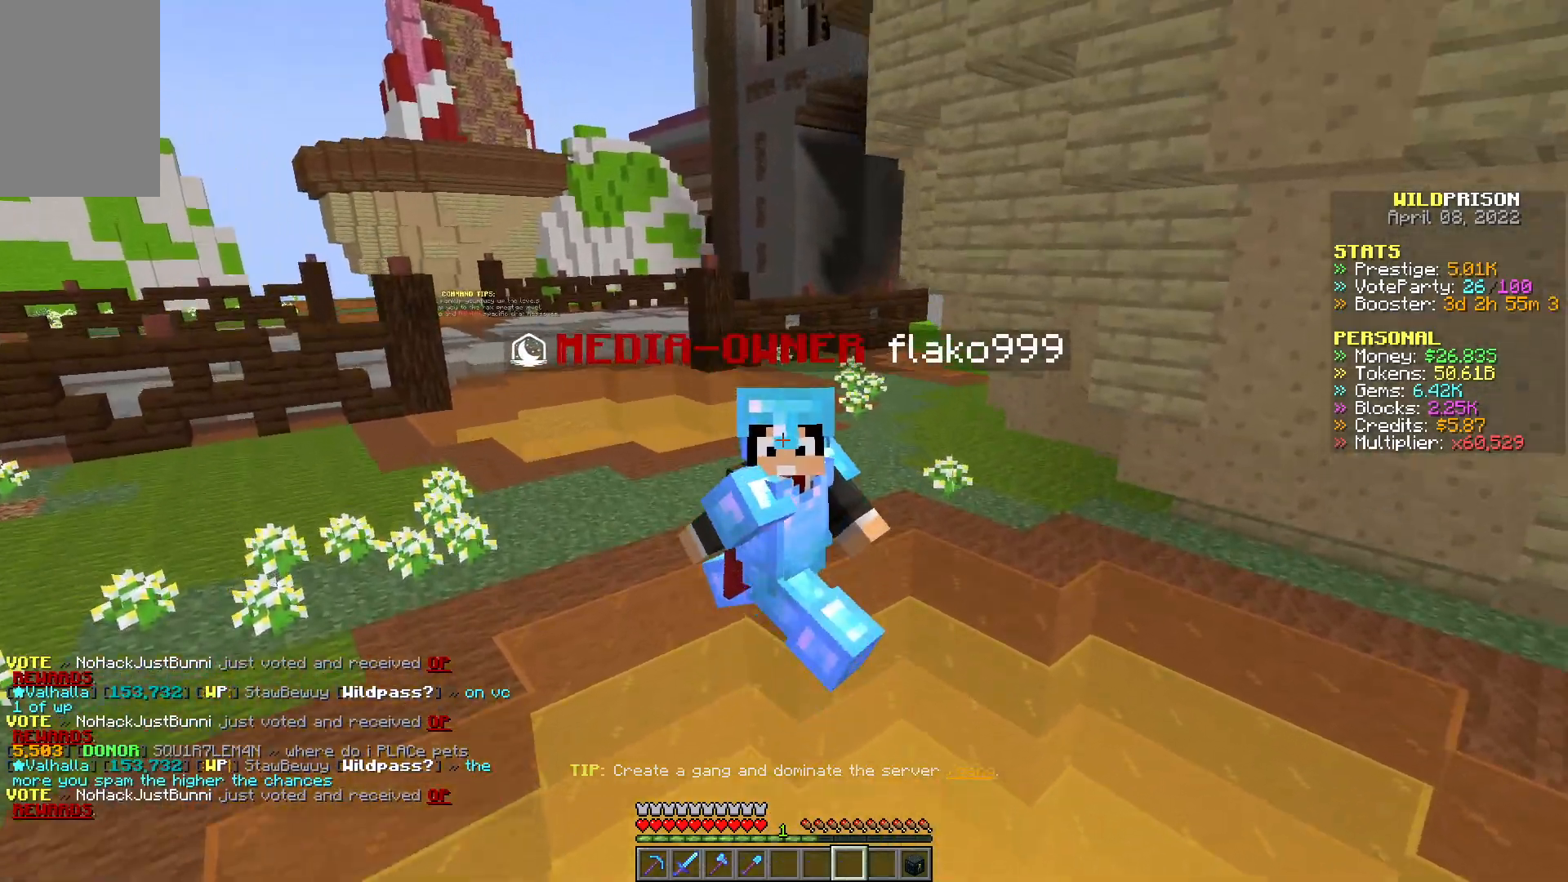
{"keys": ["d", "s"], "mouse": [], "events": []}
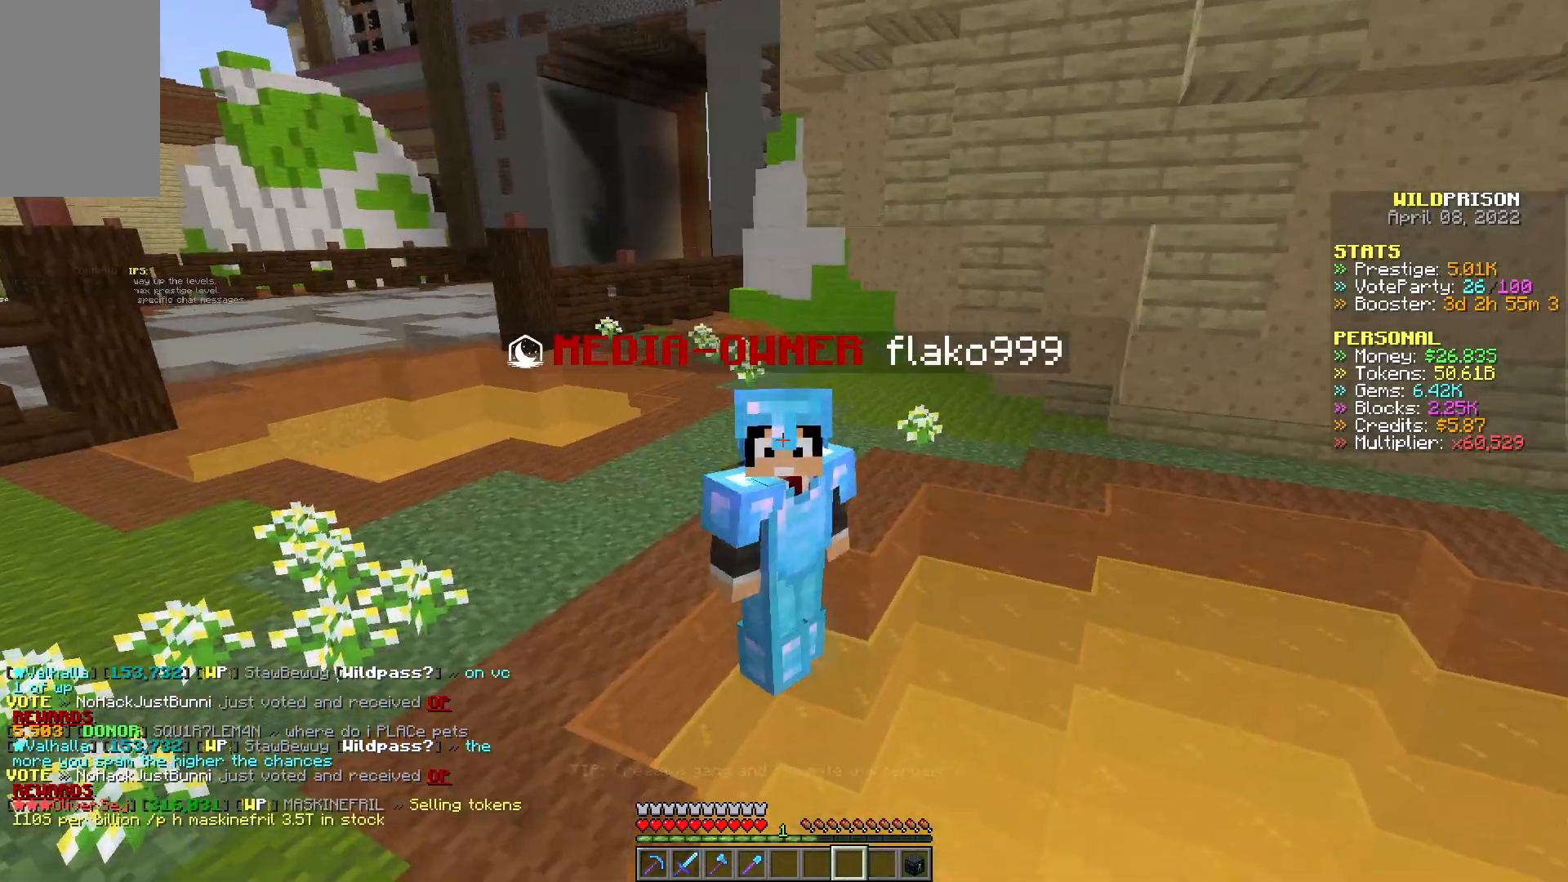
{"keys": ["d", "s"], "mouse": [], "events": []}
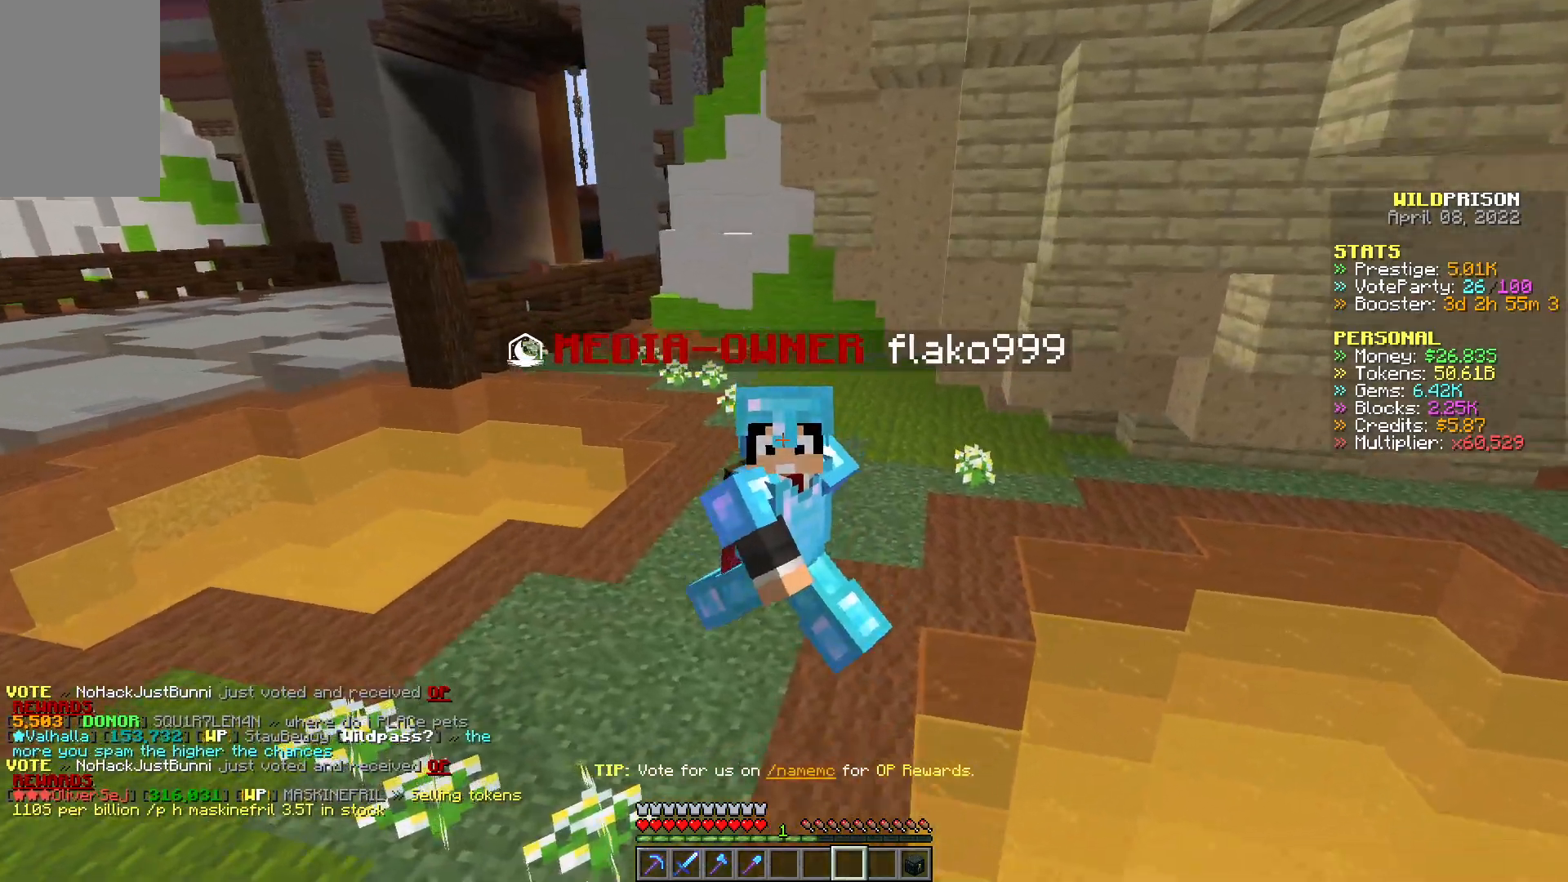
{"keys": ["d", "s"], "mouse": [], "events": []}
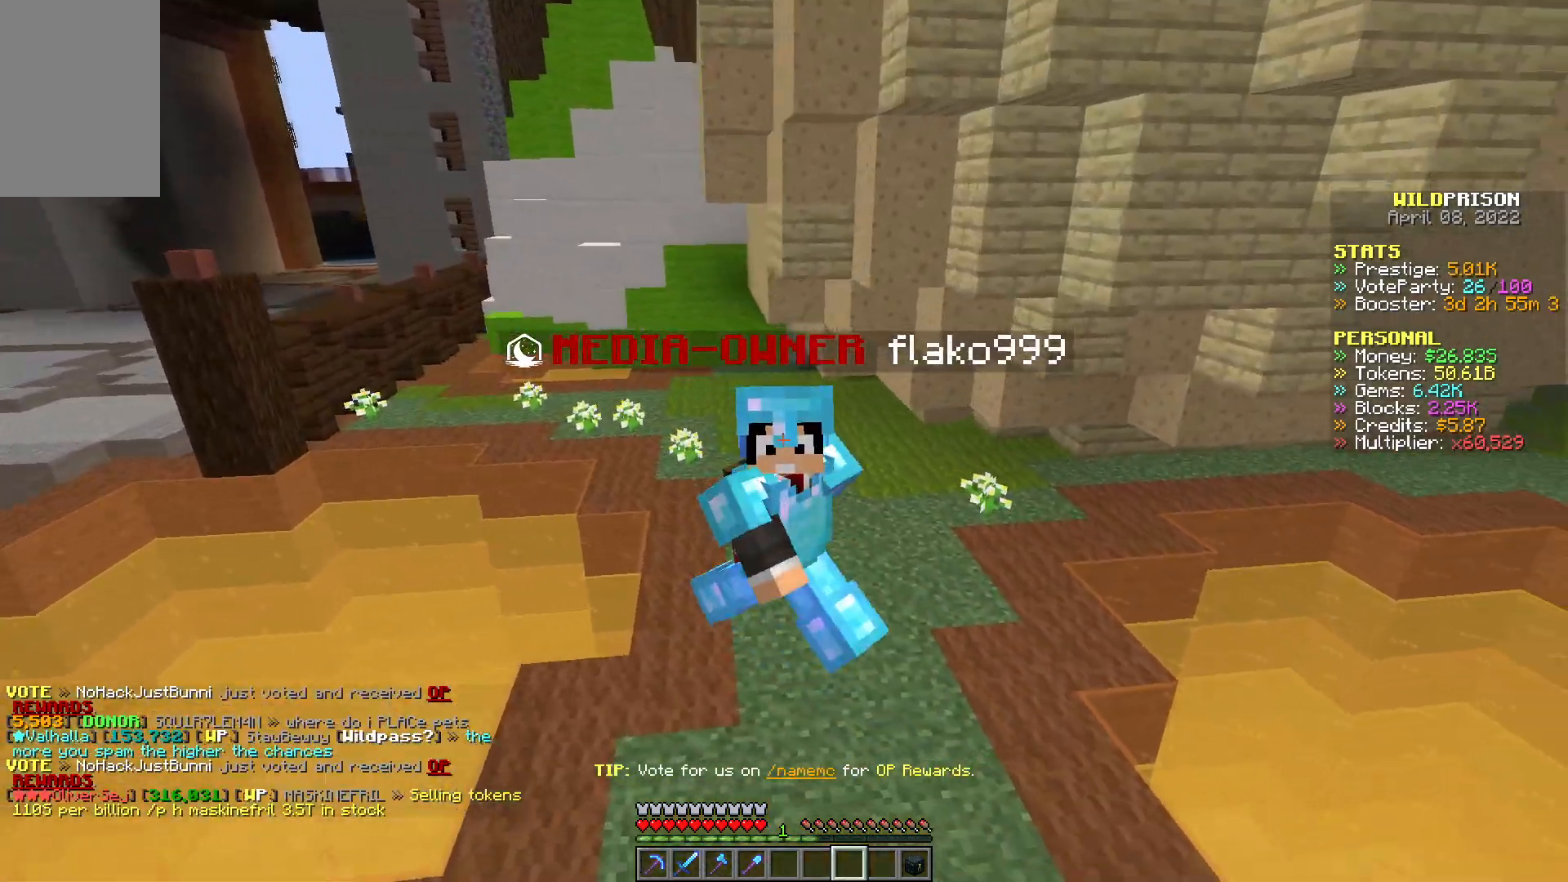
{"keys": ["d", "s"], "mouse": [], "events": []}
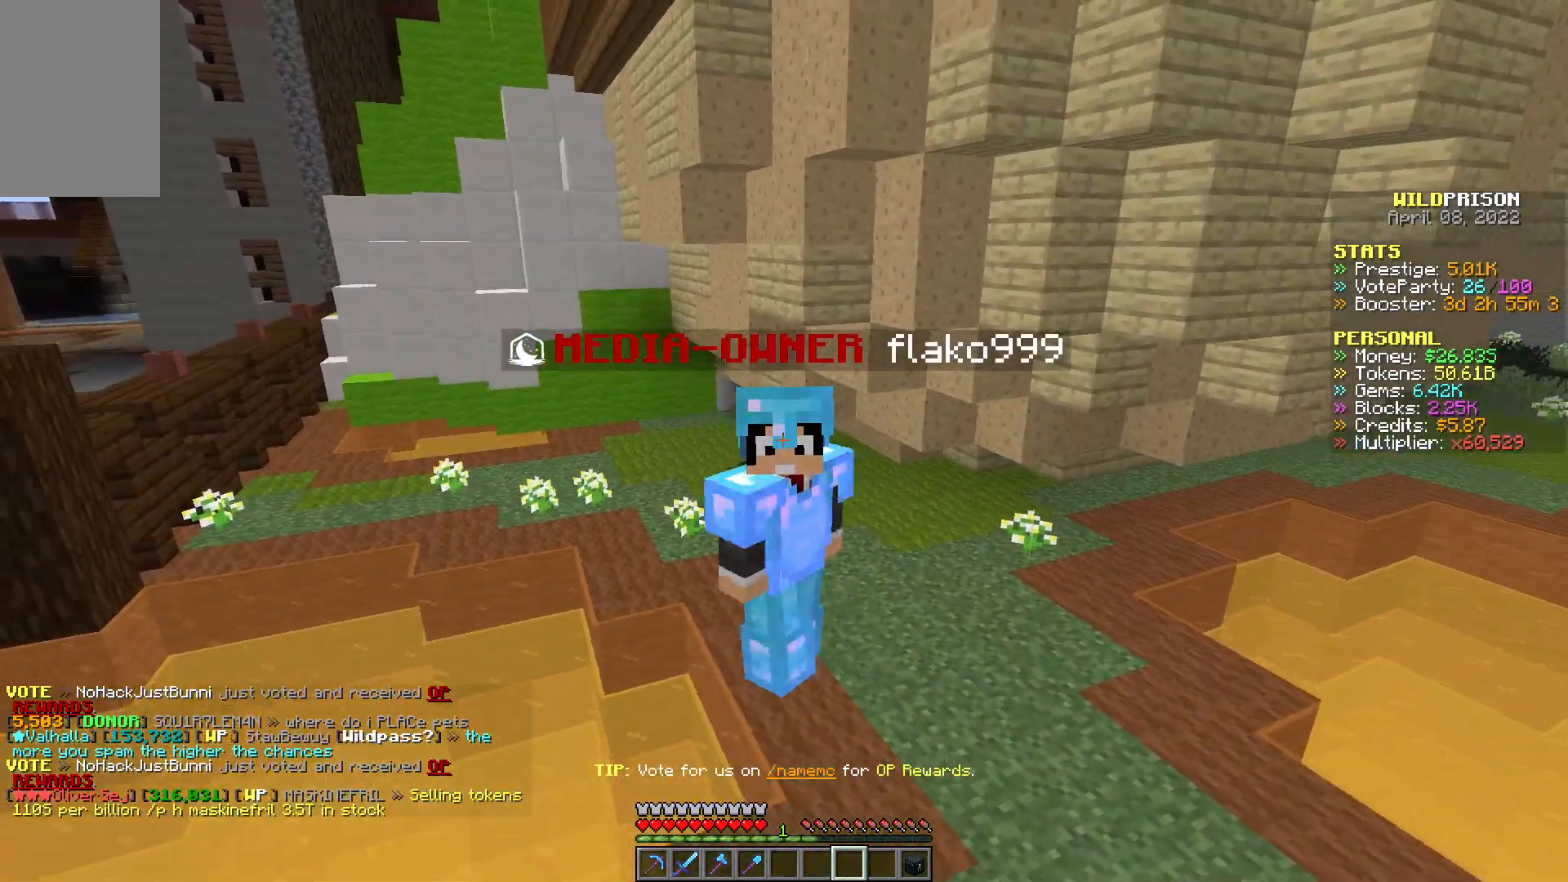
{"keys": ["a", "s"], "mouse": [], "events": [[117, "a", "down"], [117, "d", "up"]]}
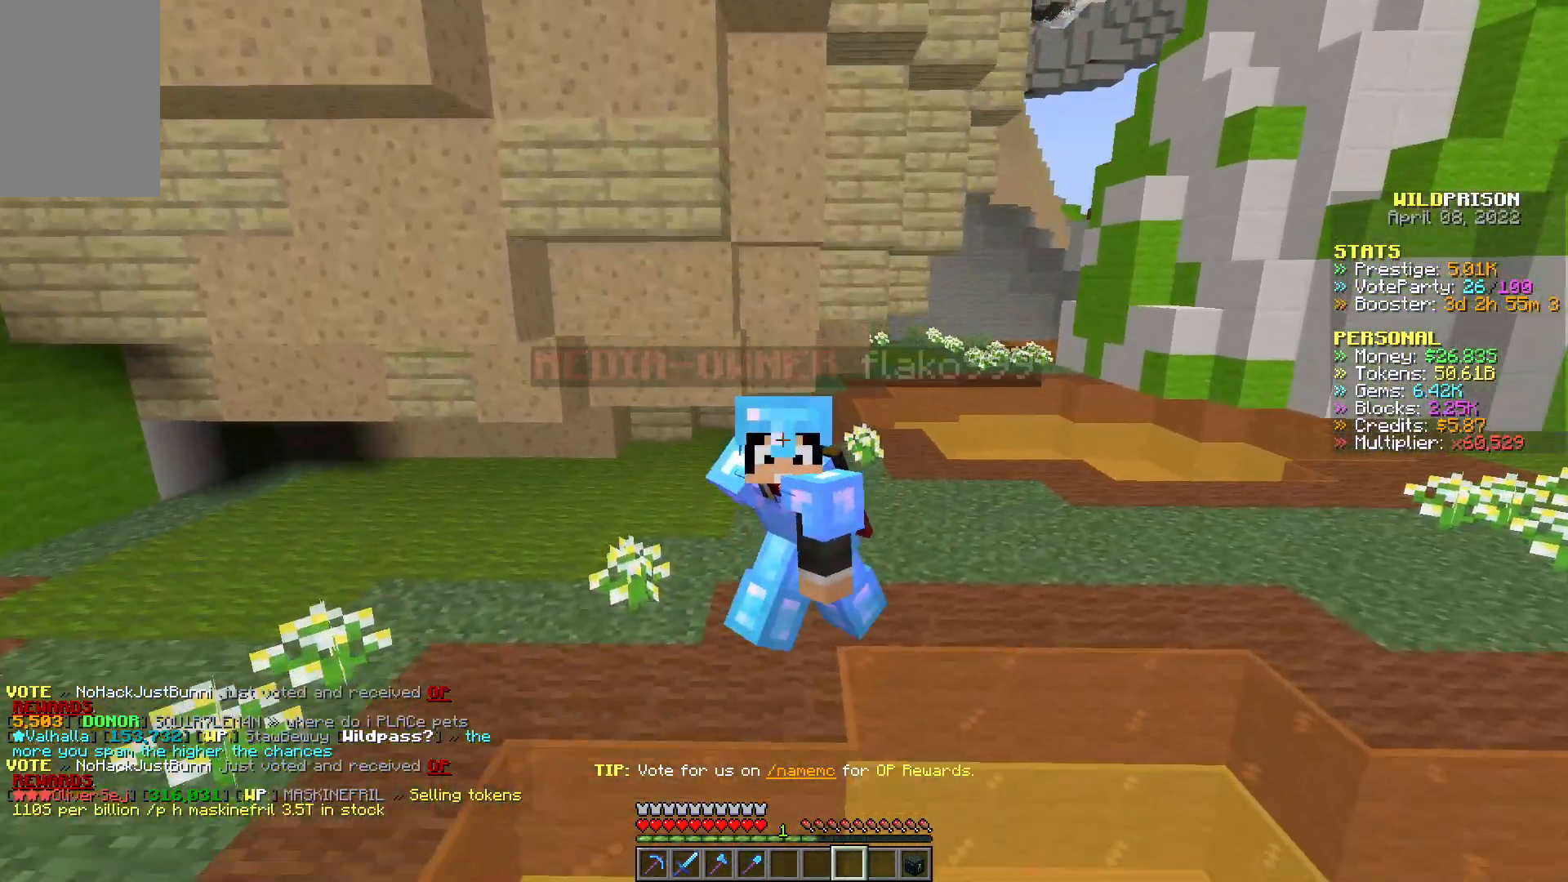
{"keys": ["a", "s"], "mouse": [], "events": []}
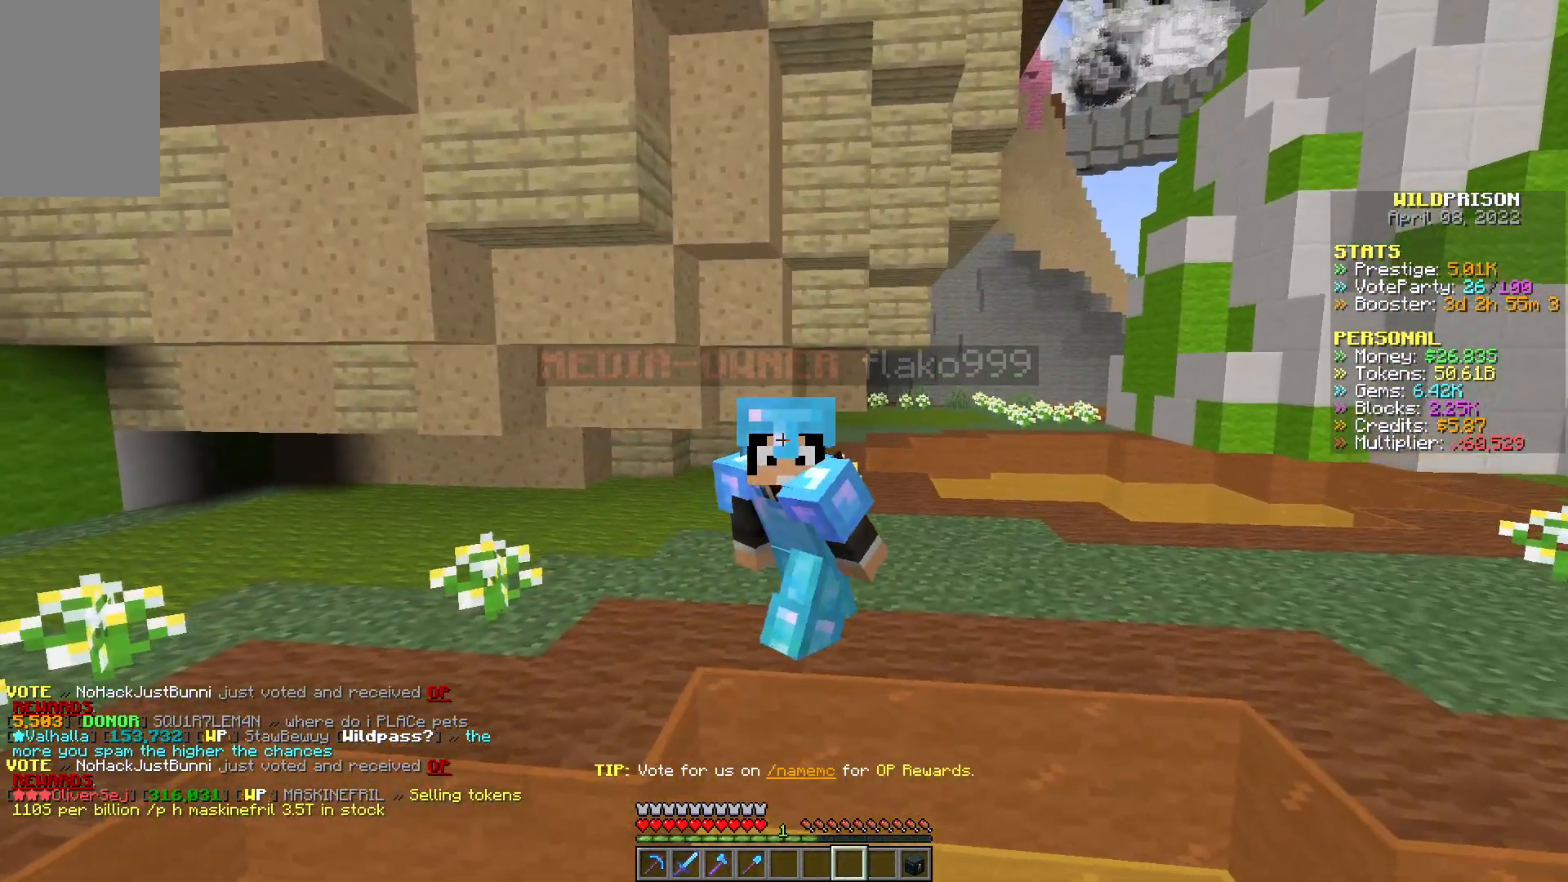
{"keys": ["a", "s"], "mouse": [], "events": []}
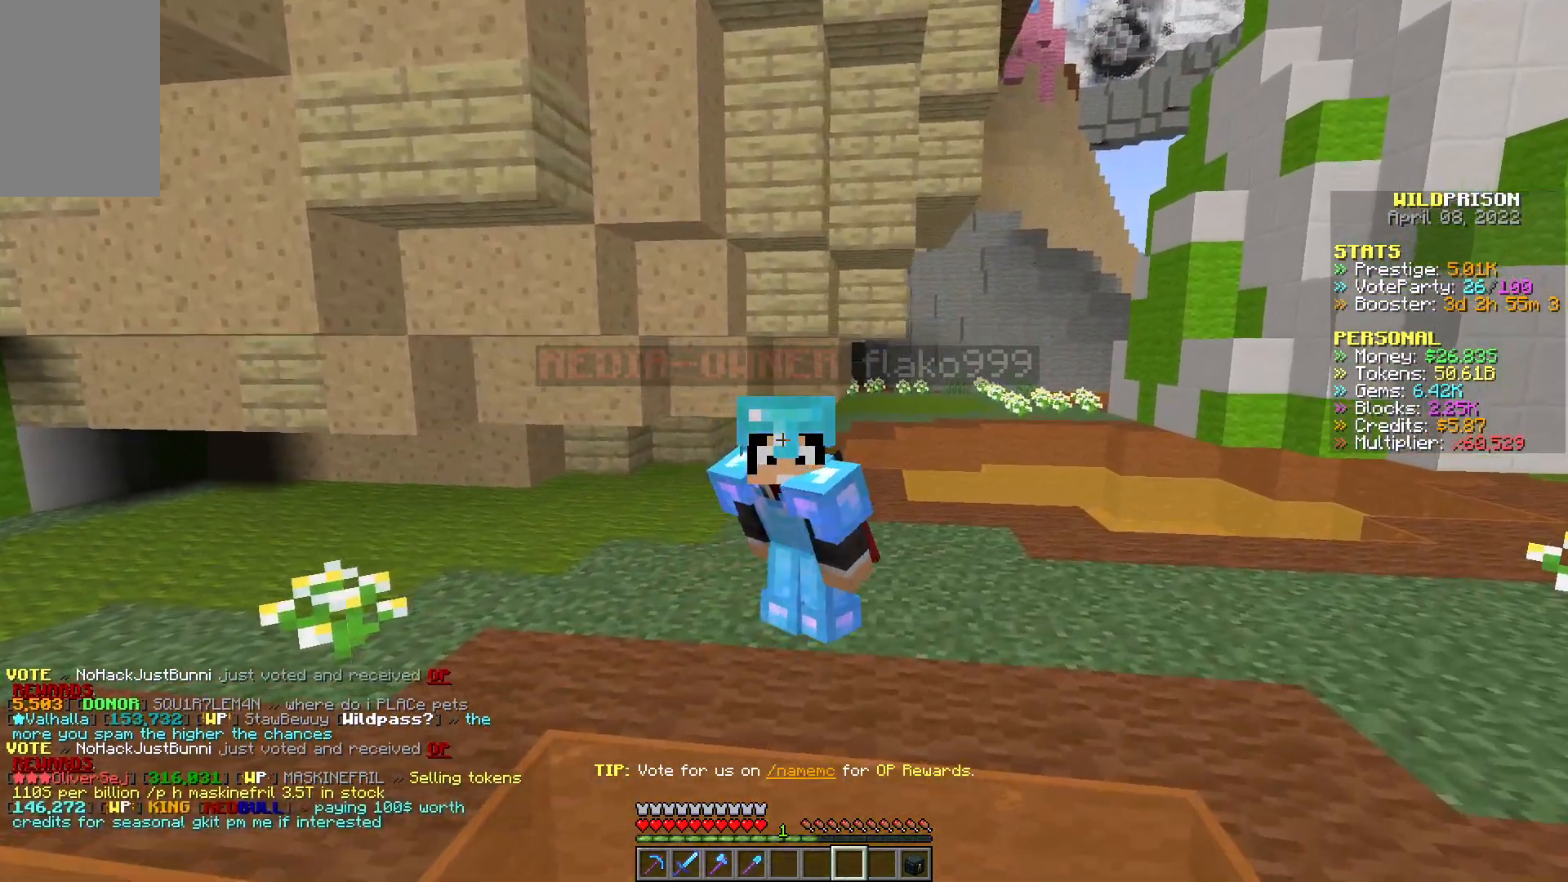
{"keys": ["a", "s"], "mouse": [], "events": []}
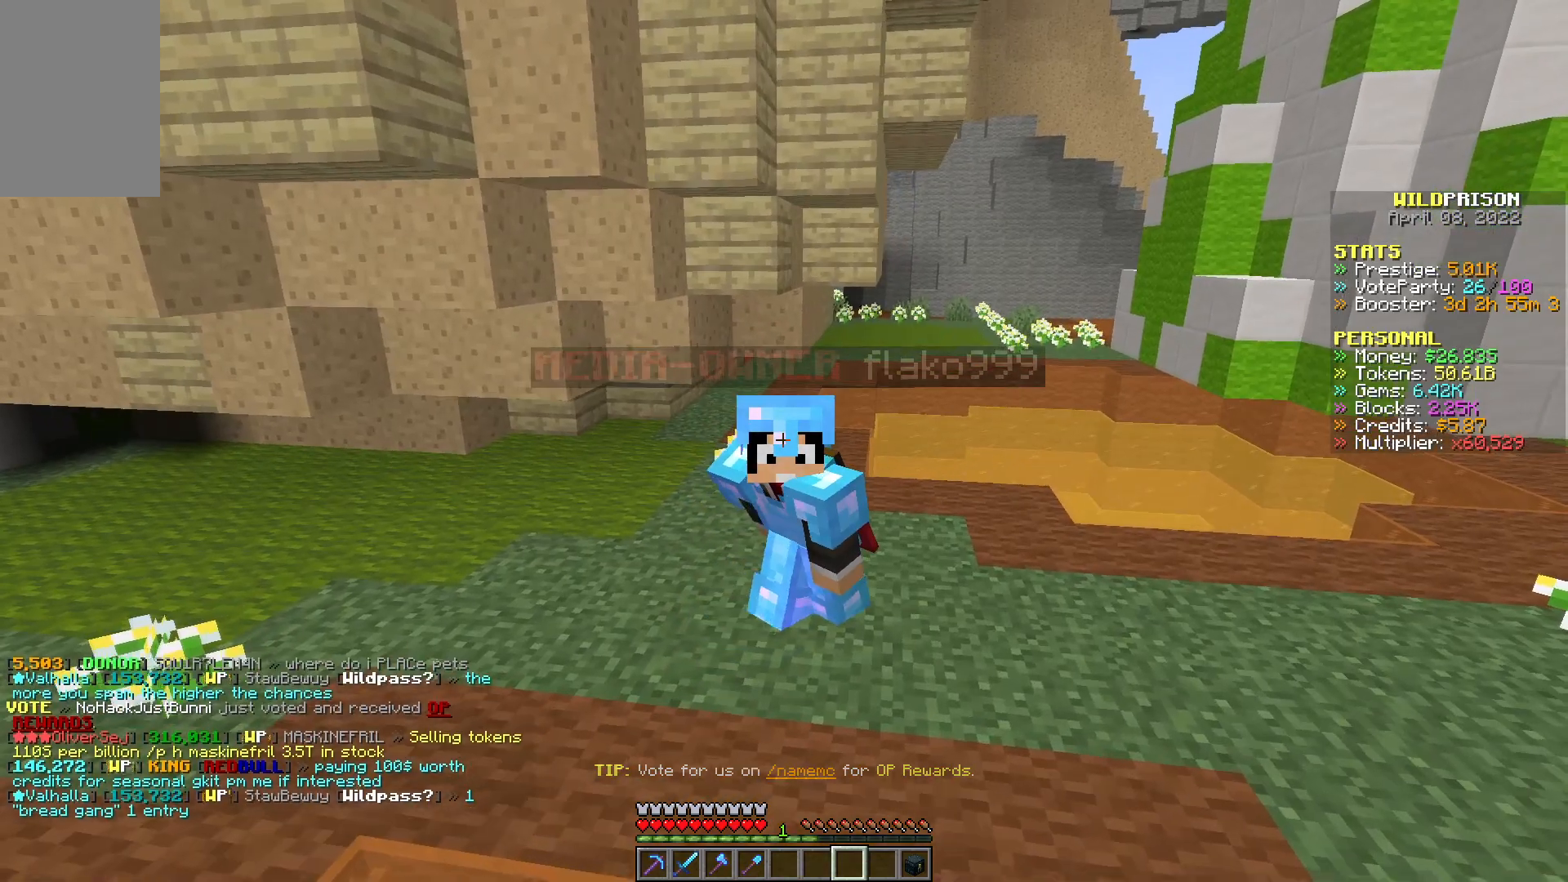
{"keys": ["a", "s"], "mouse": [], "events": []}
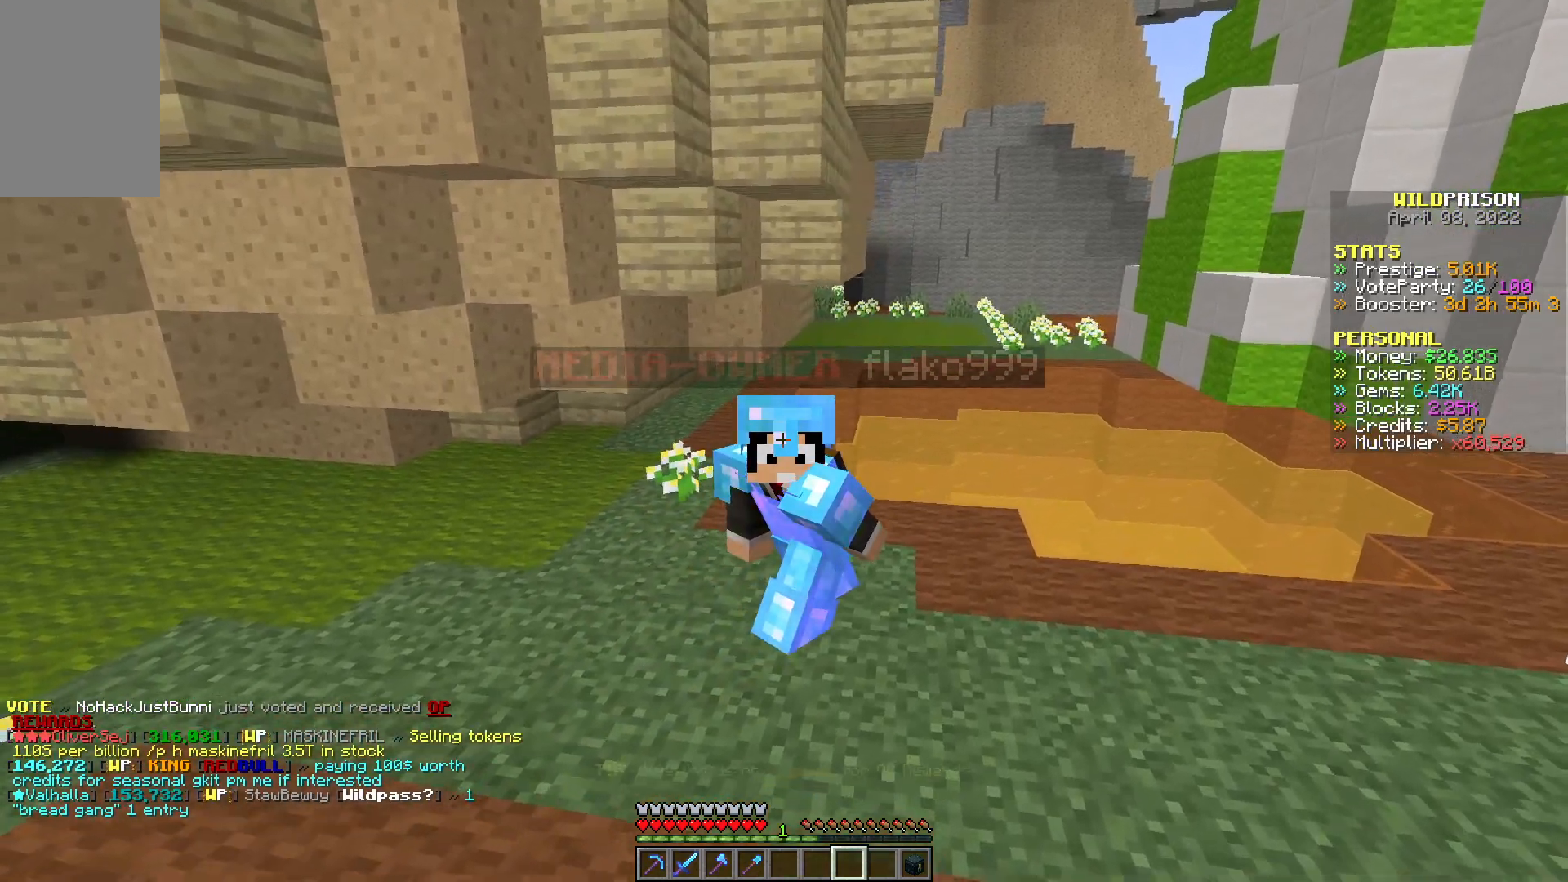
{"keys": ["a", "s"], "mouse": [], "events": []}
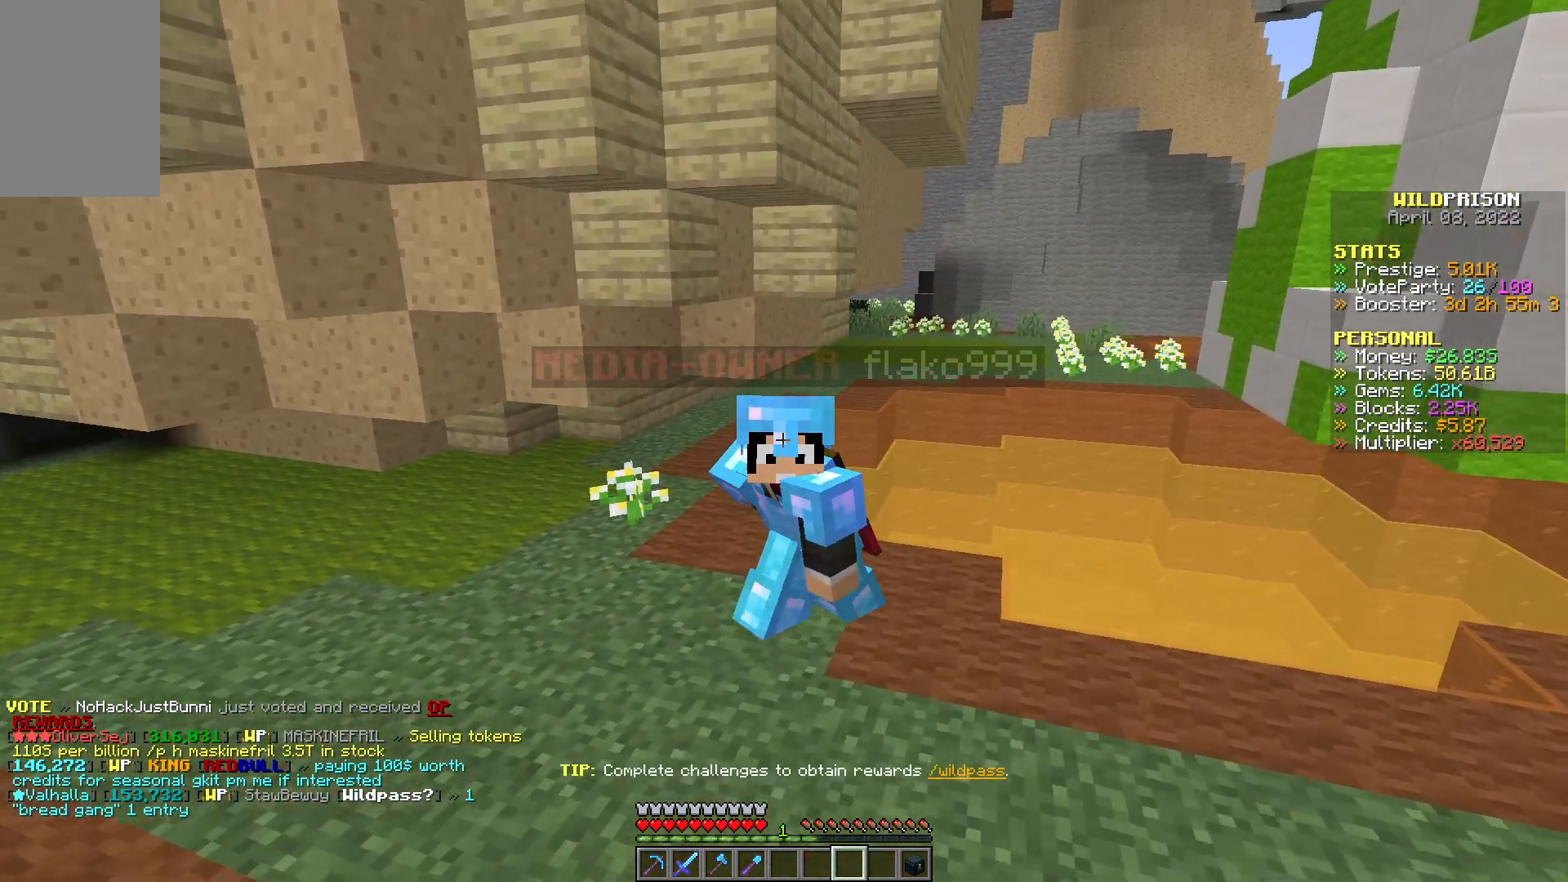
{"keys": ["a", "s"], "mouse": [], "events": []}
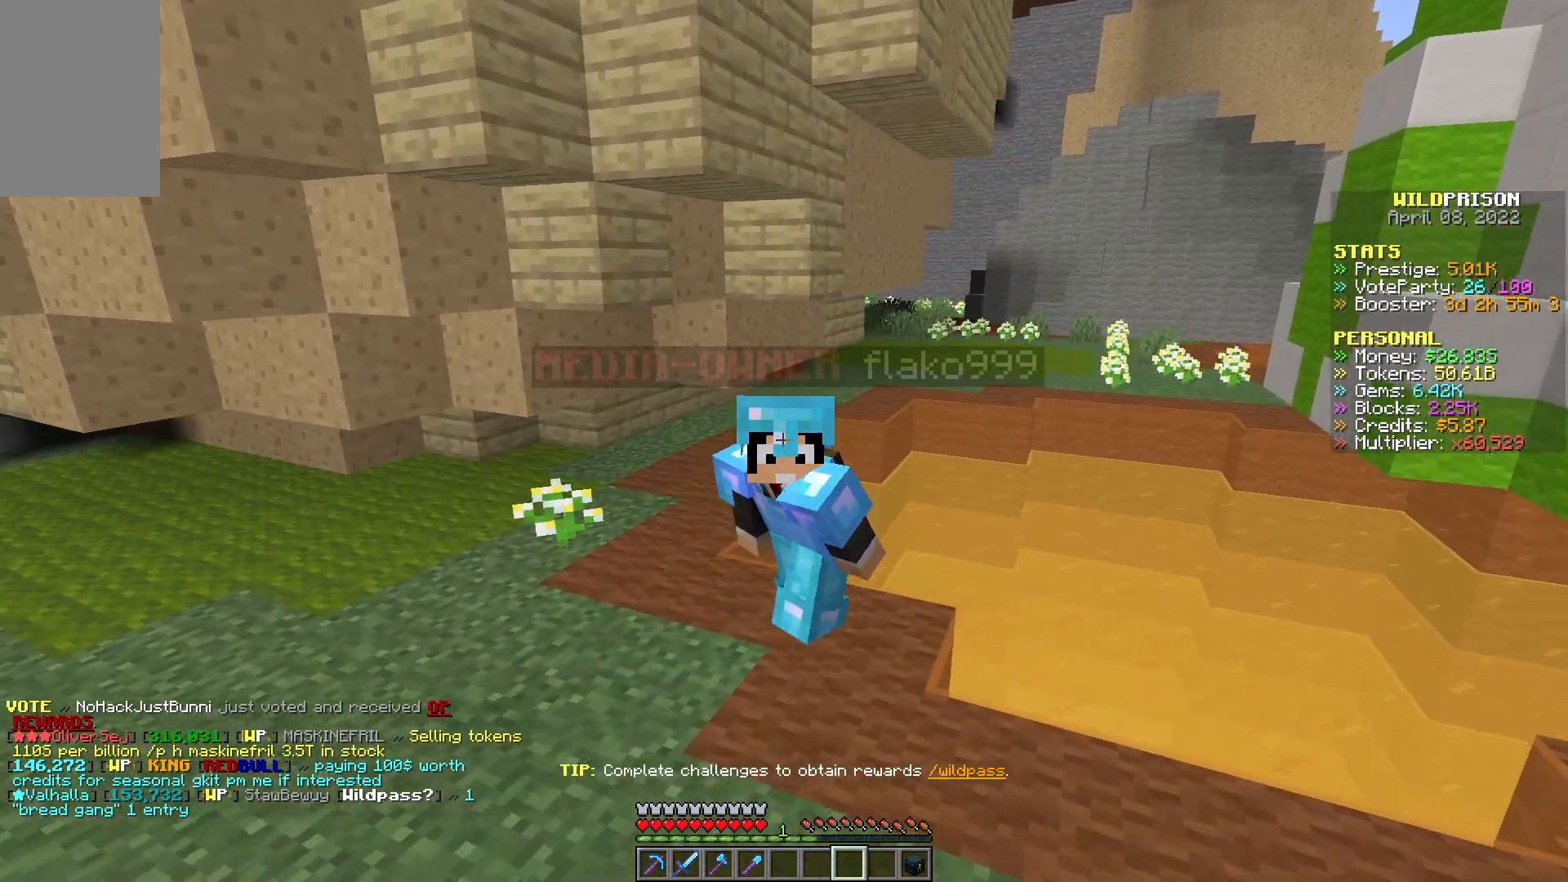
{"keys": ["a", "s"], "mouse": [], "events": []}
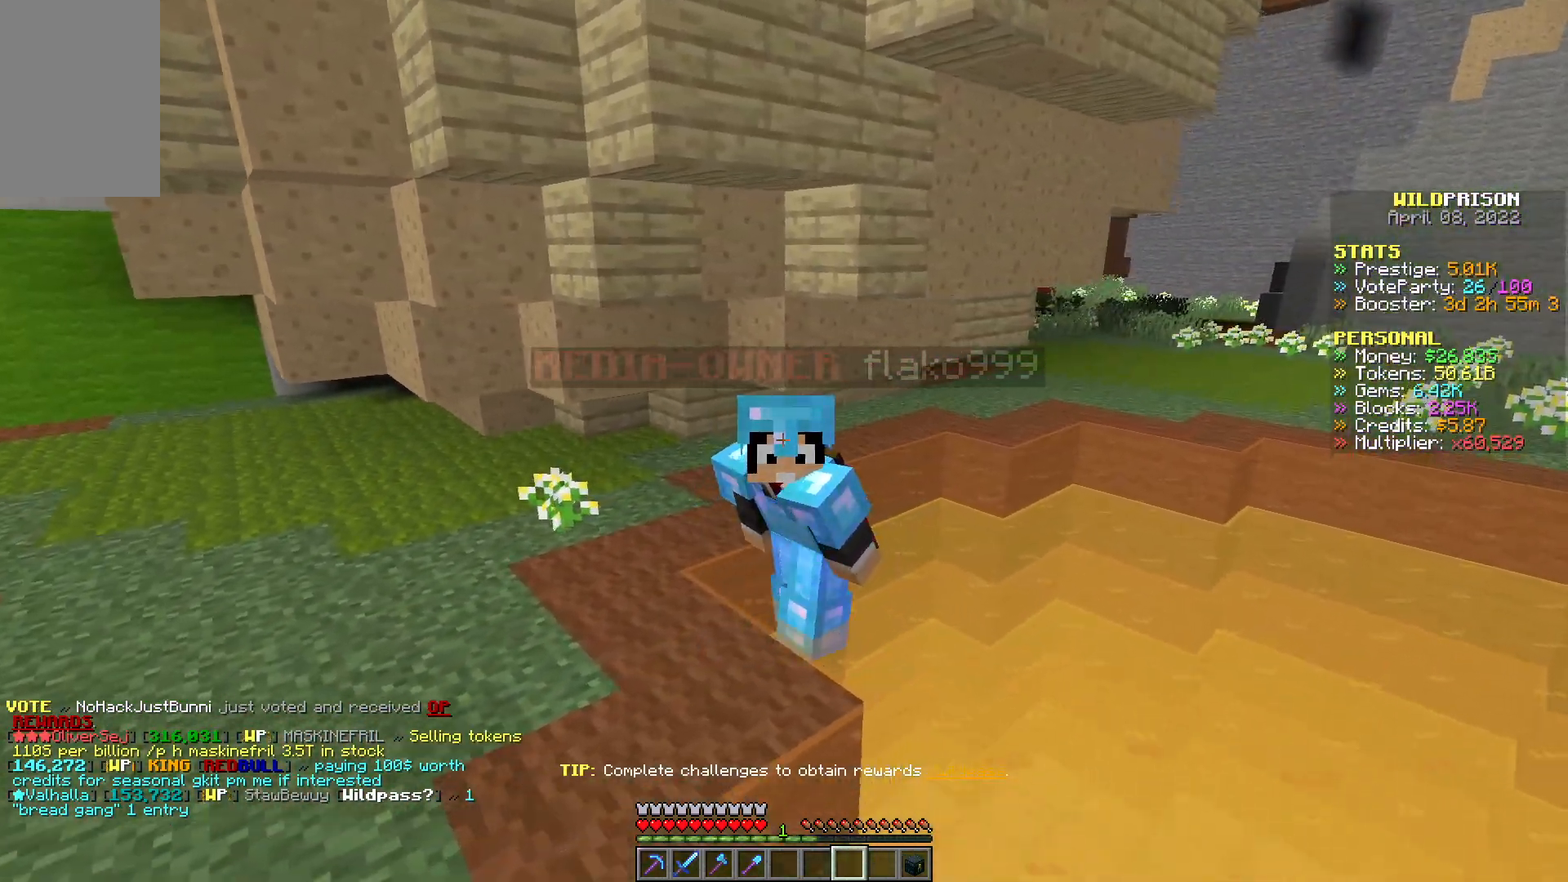
{"keys": ["a"], "mouse": [], "events": [[467, "s", "up"]]}
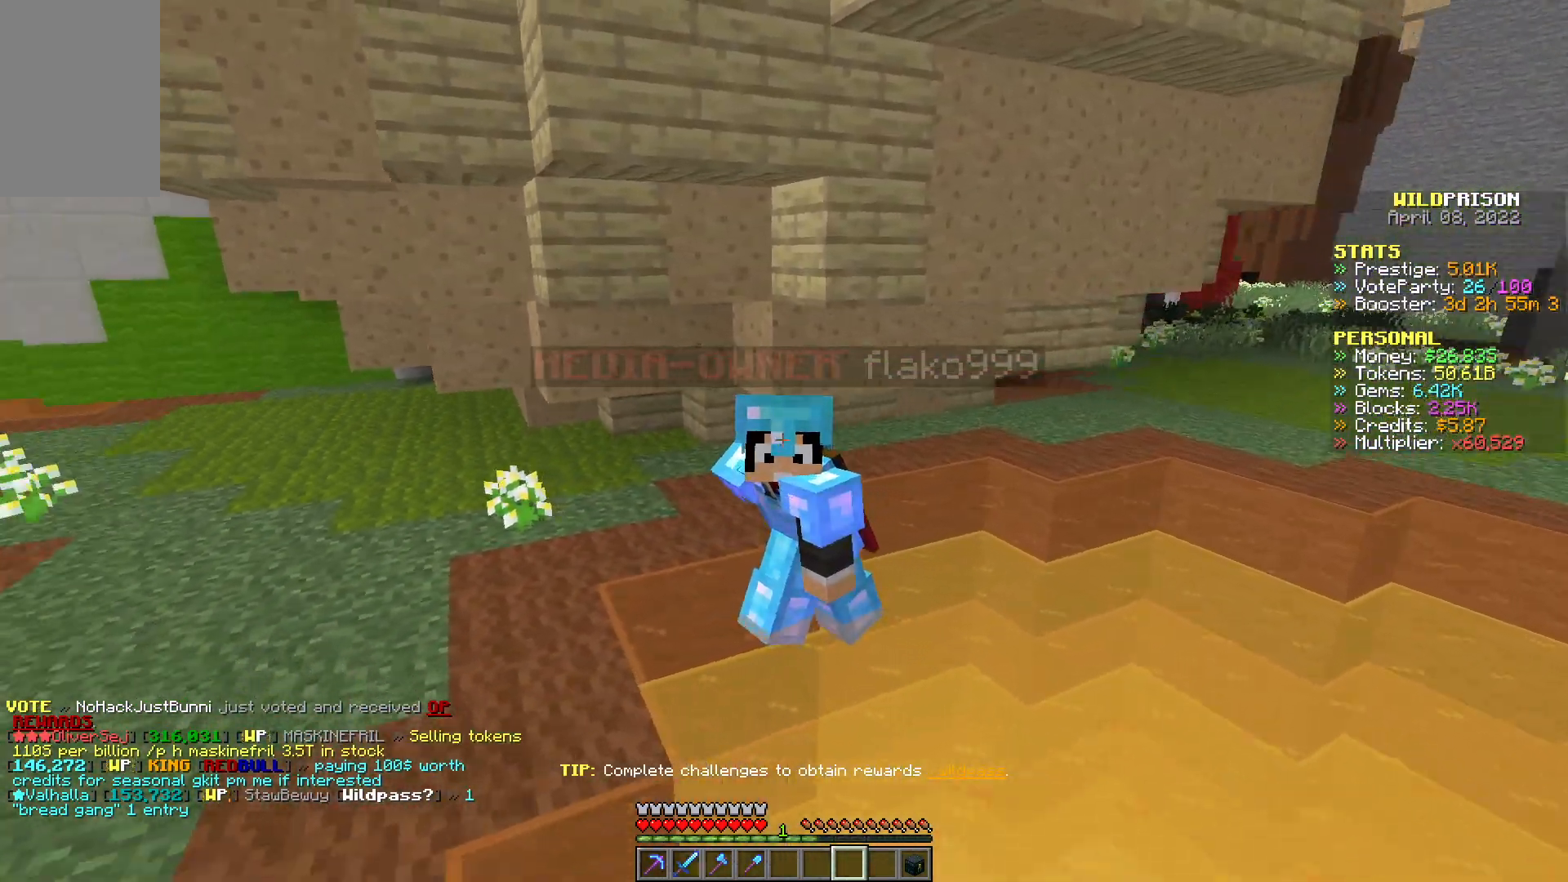
{"keys": ["a"], "mouse": [], "events": []}
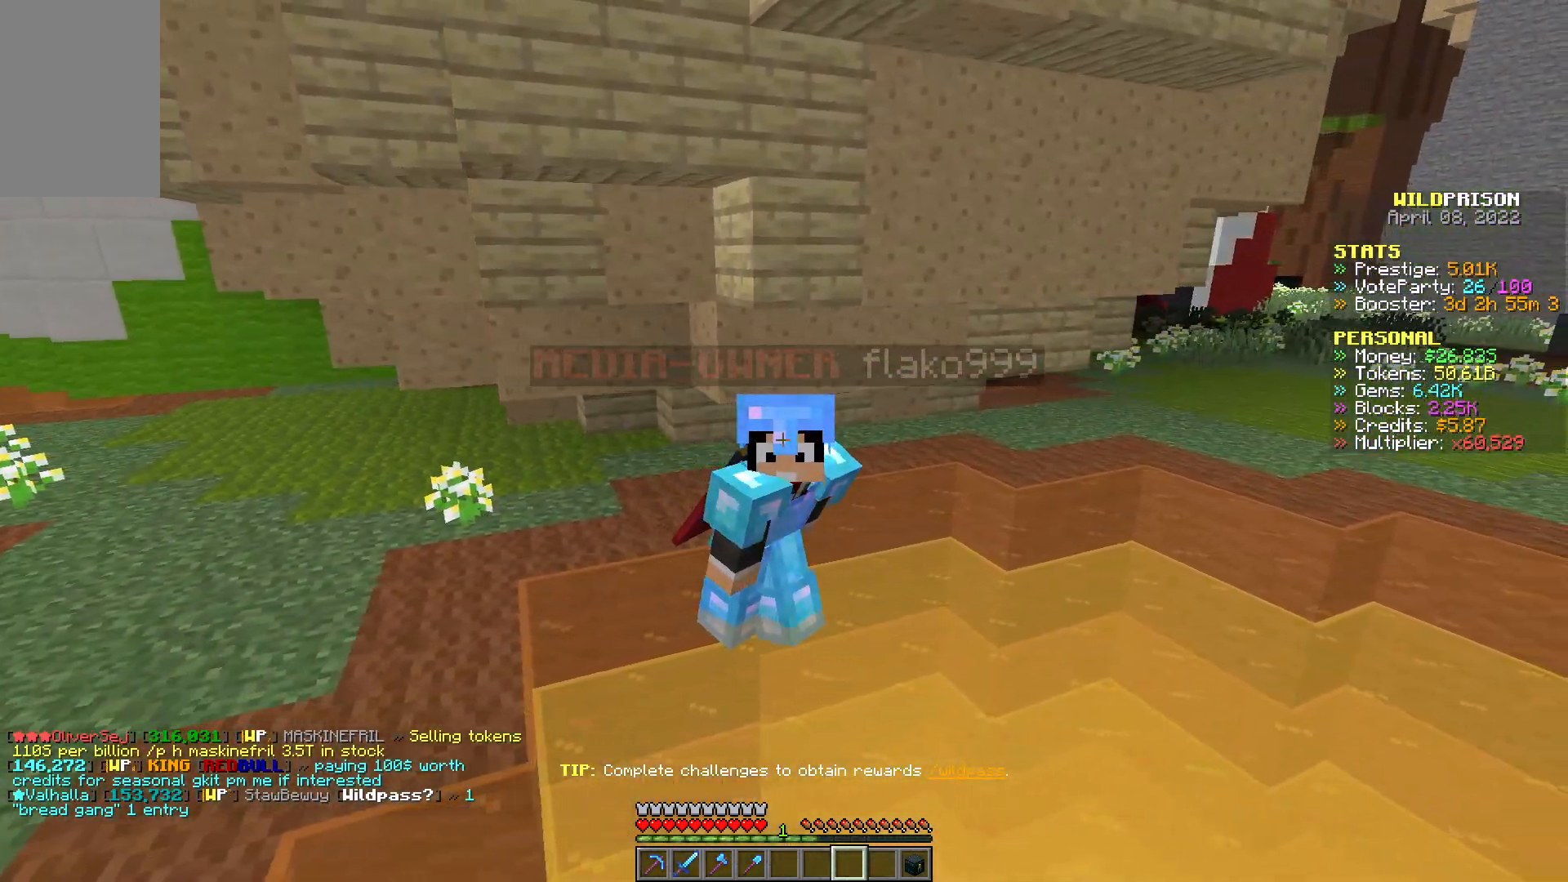
{"keys": [], "mouse": [], "events": [[150, "a", "up"]]}